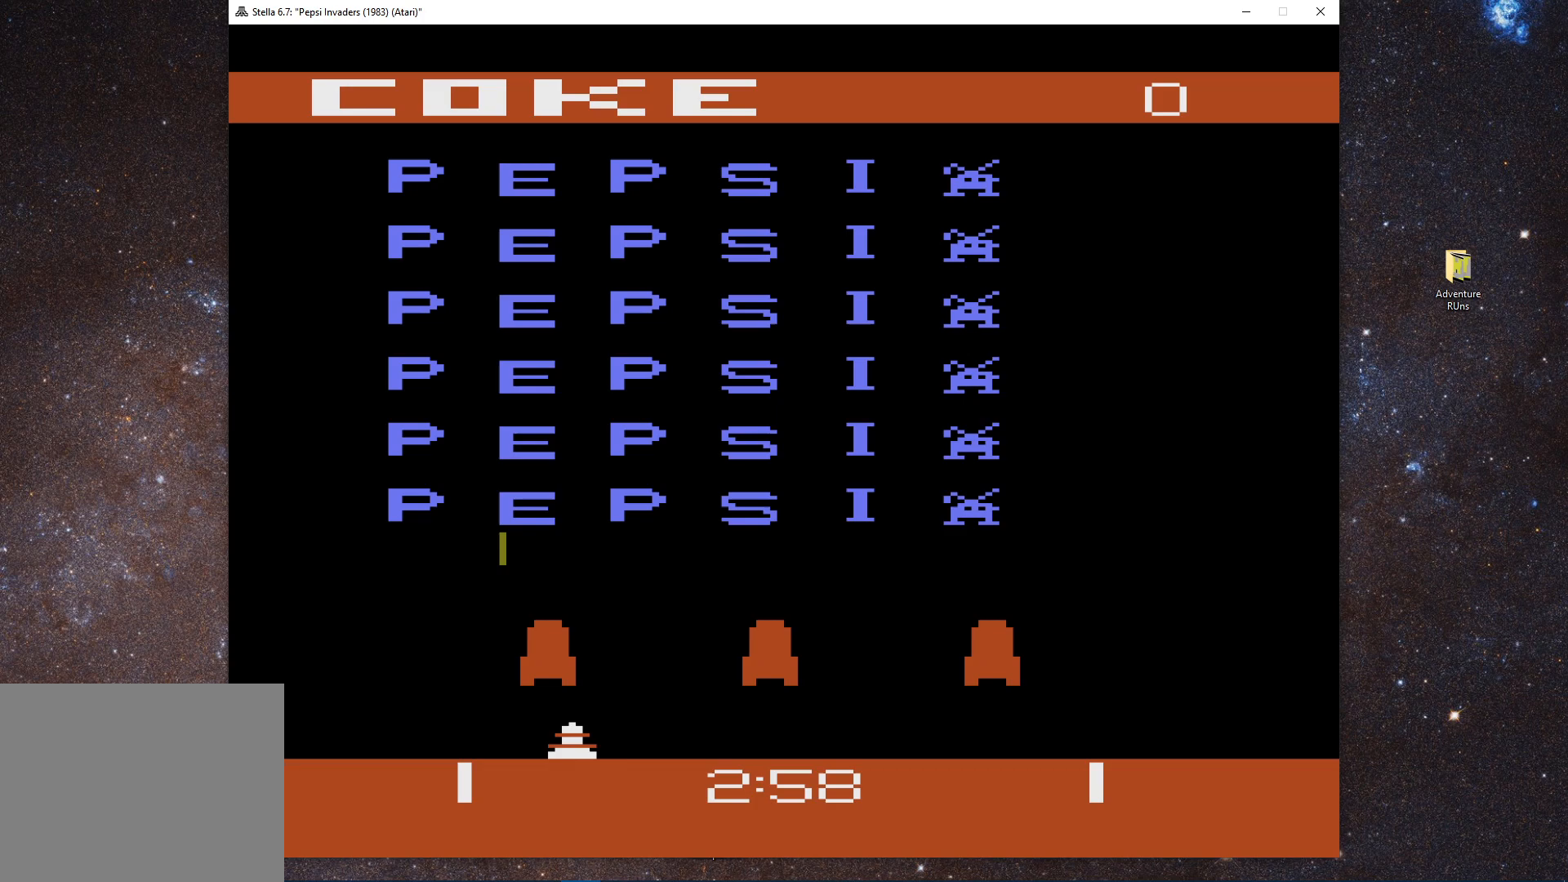
Gameplay with keyboard; each line is a JSON object with the keys held at the frame after it. "events" lists presses ("down") and releases ("up") of "a", "ctrl", "d", "q", "return", "s", "shift", "space" and "w" between this image and that frame as [ms after this image, input, new state], when the widget could be followed in between. No other keys are recorded. Mouse input is not recorded.
{"keys": ["d"], "events": [[267, "return", "down"], [383, "return", "up"]]}
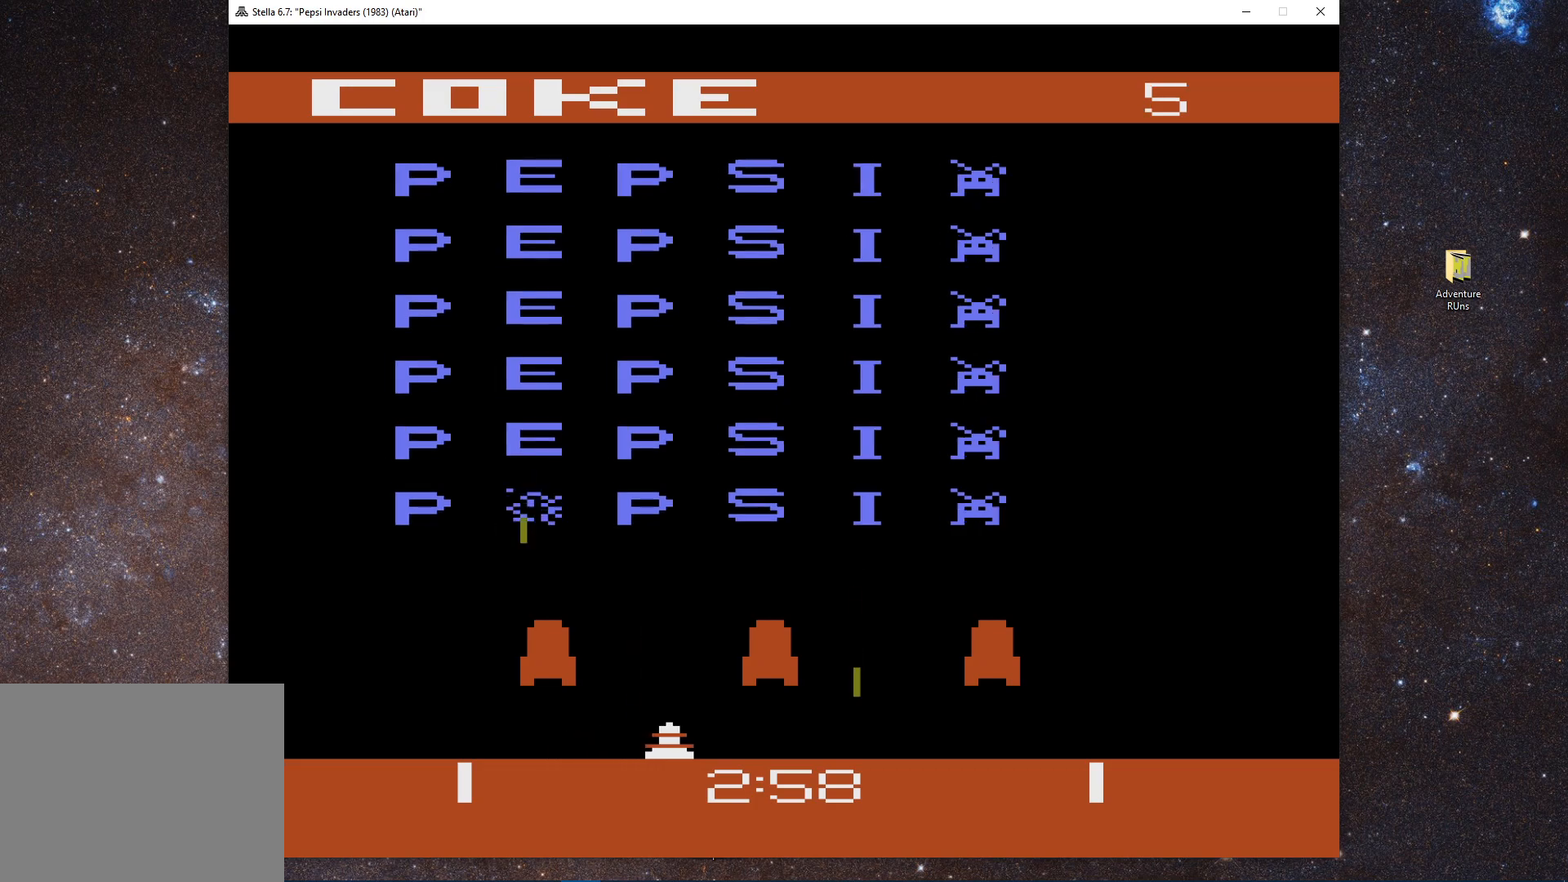
{"keys": ["d"], "events": [[267, "return", "down"], [383, "return", "up"]]}
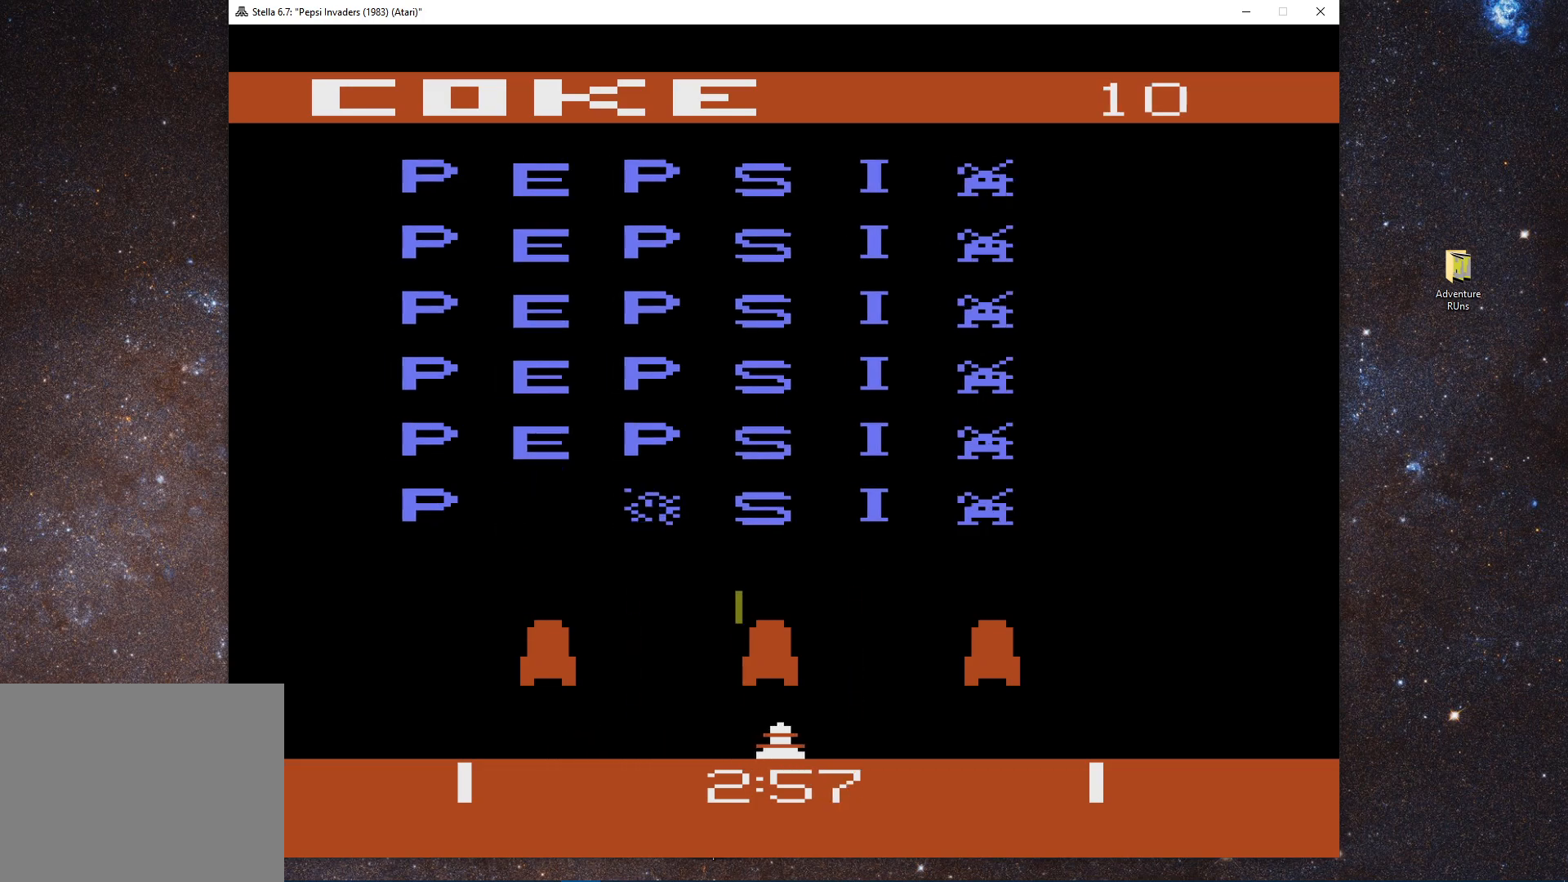
{"keys": ["d", "return"], "events": [[100, "d", "up"], [150, "return", "down"], [433, "d", "down"]]}
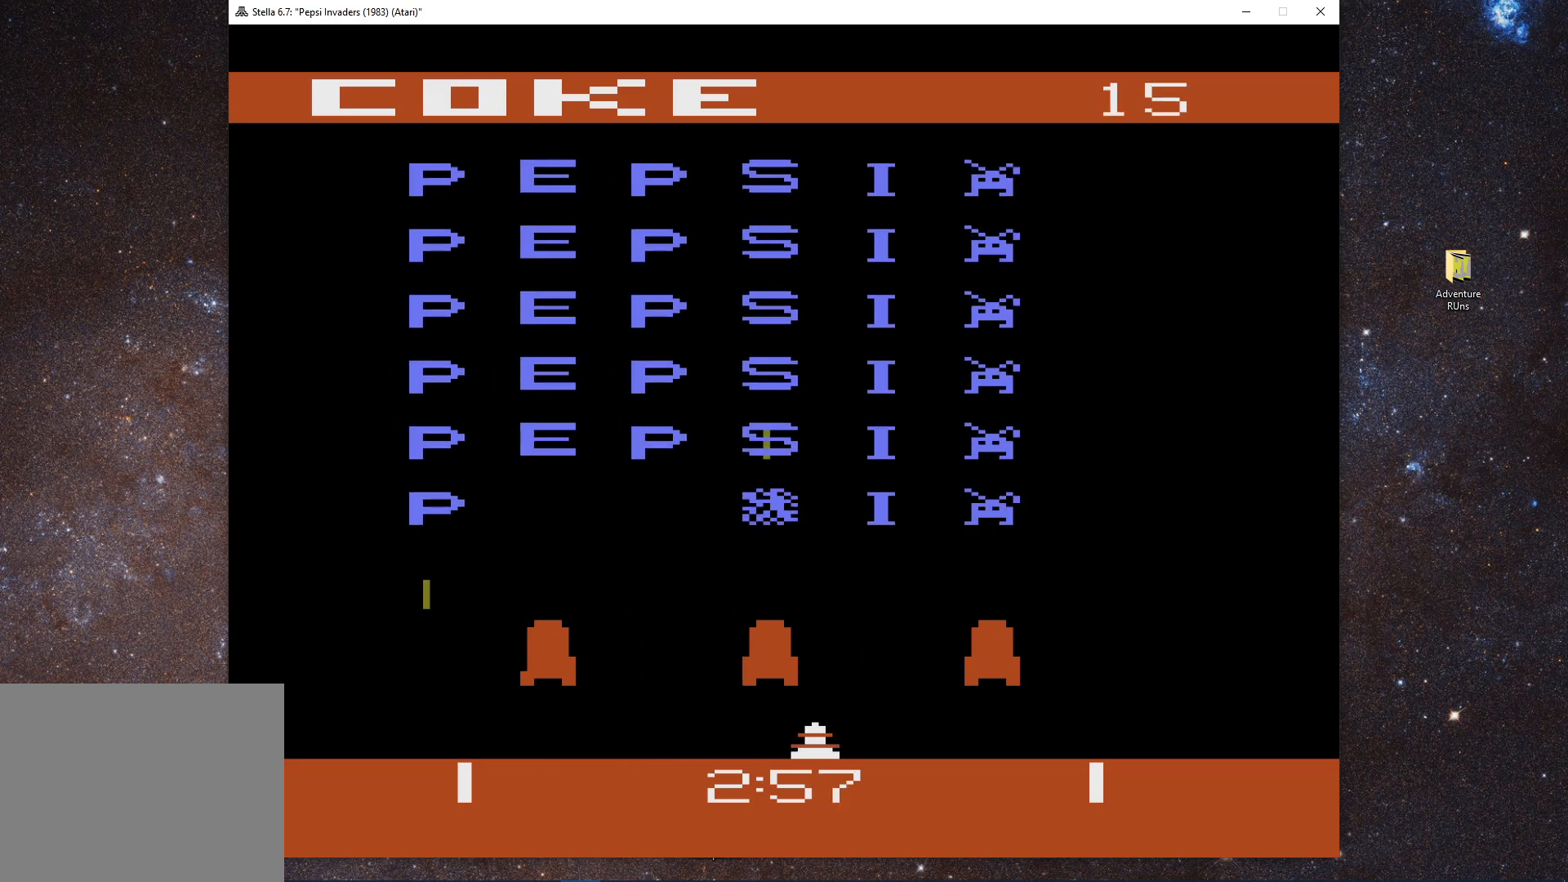
{"keys": [], "events": [[33, "return", "up"], [217, "d", "up"]]}
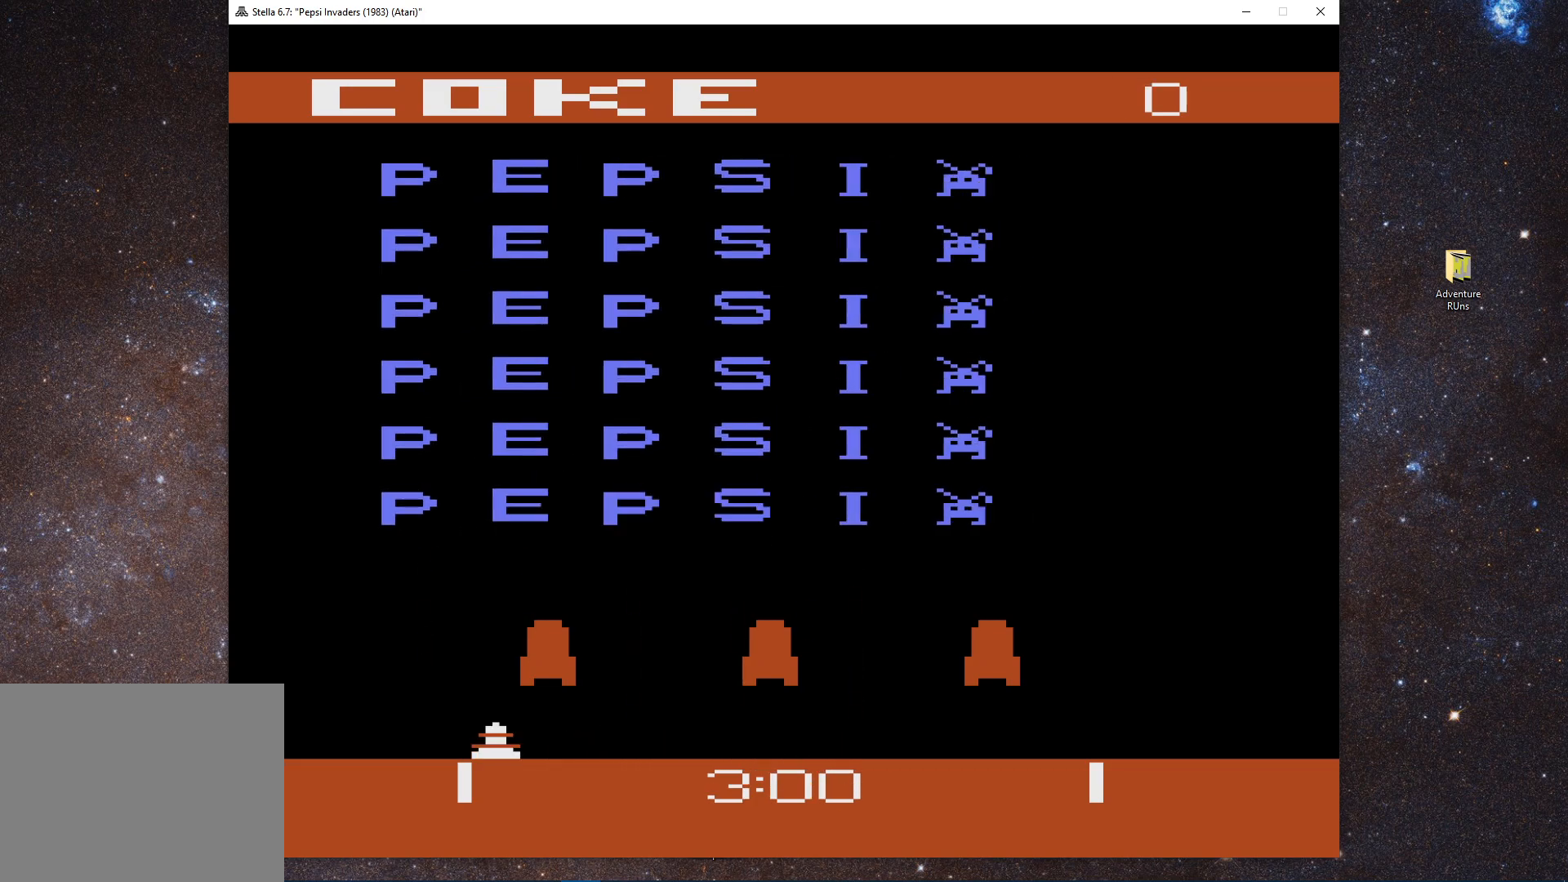
{"keys": ["d", "return"], "events": [[50, "d", "down"], [350, "return", "down"]]}
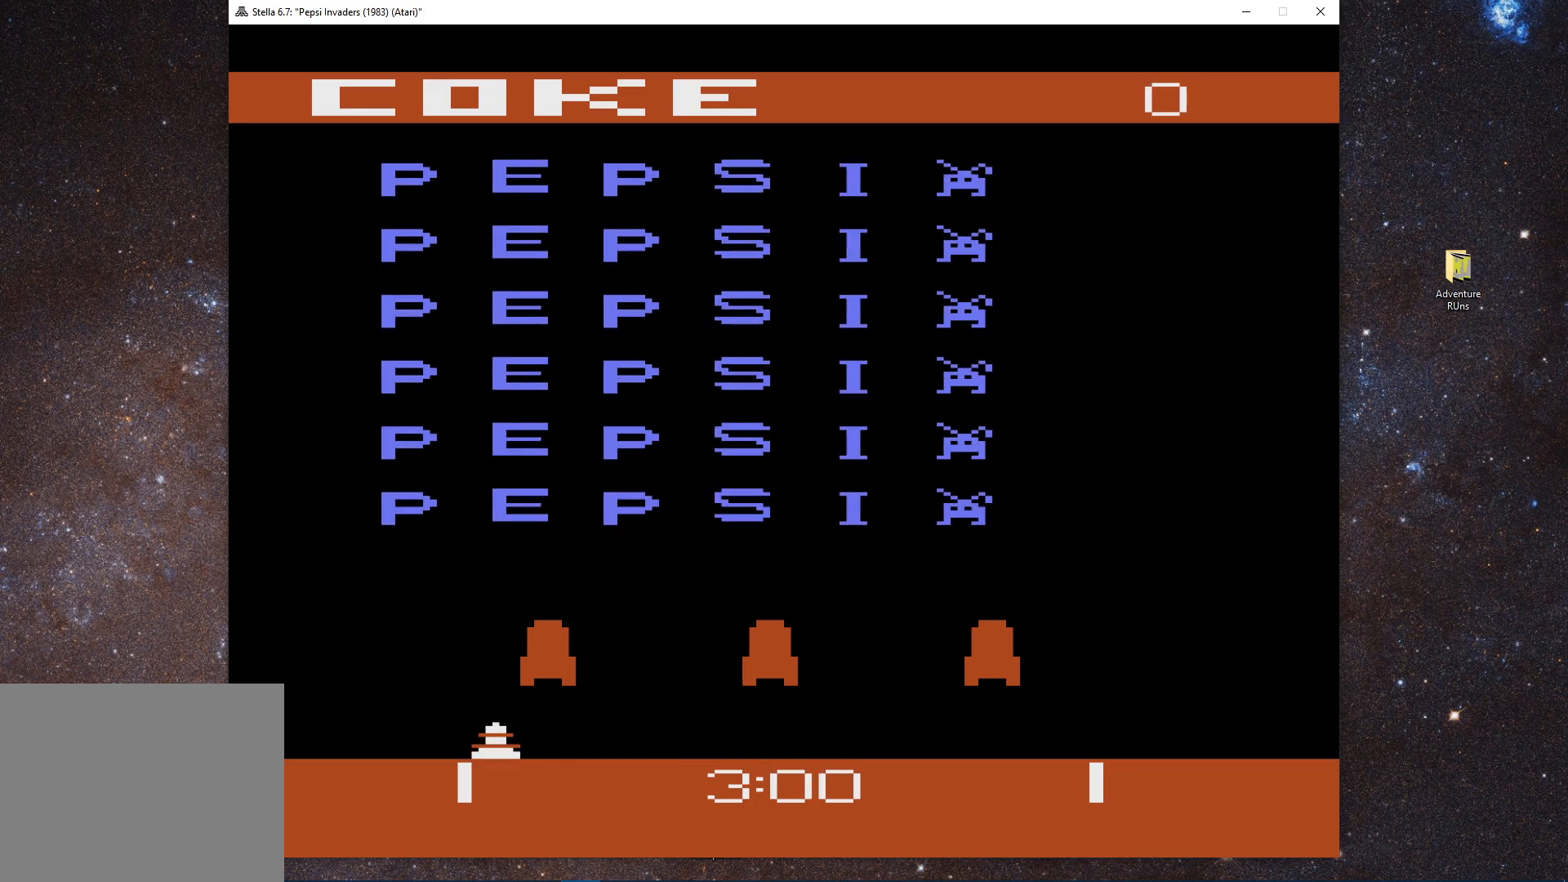
{"keys": ["d", "return"], "events": []}
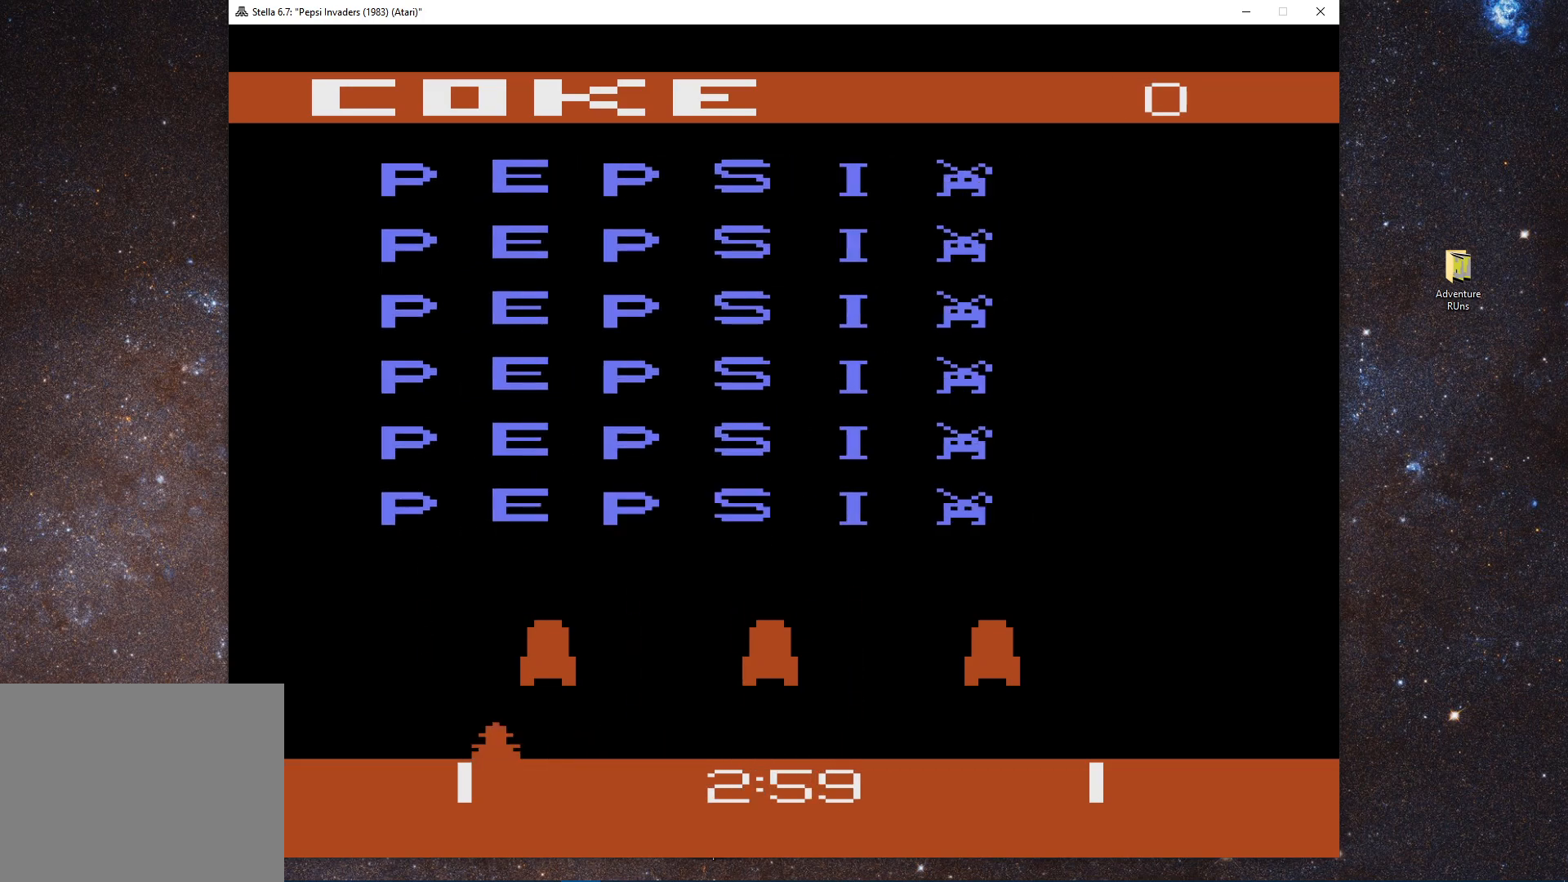
{"keys": ["d", "return"], "events": []}
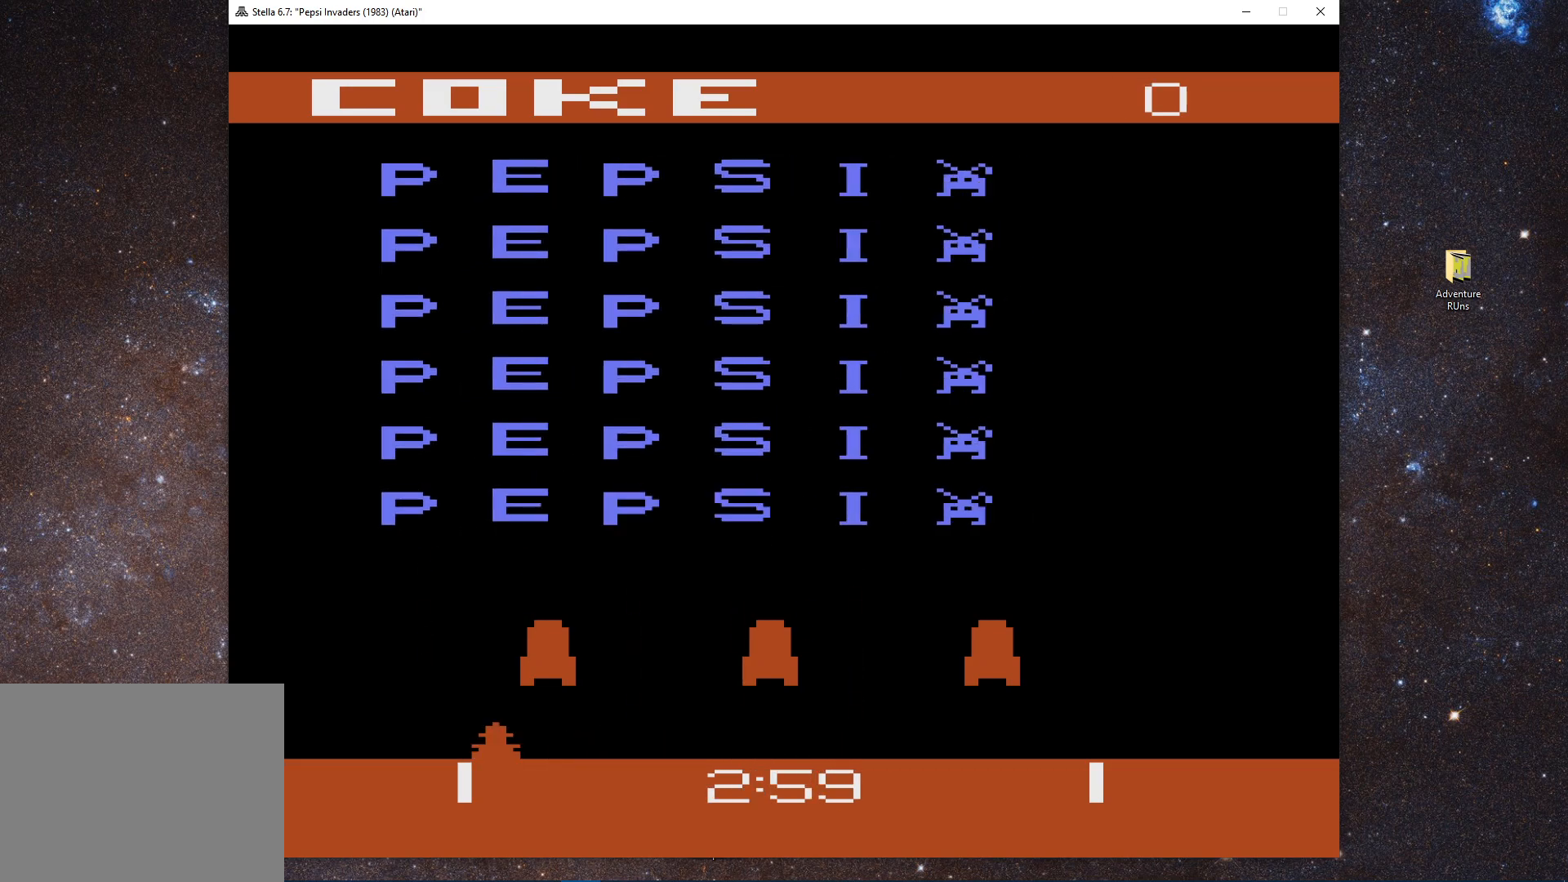
{"keys": ["d", "return"], "events": []}
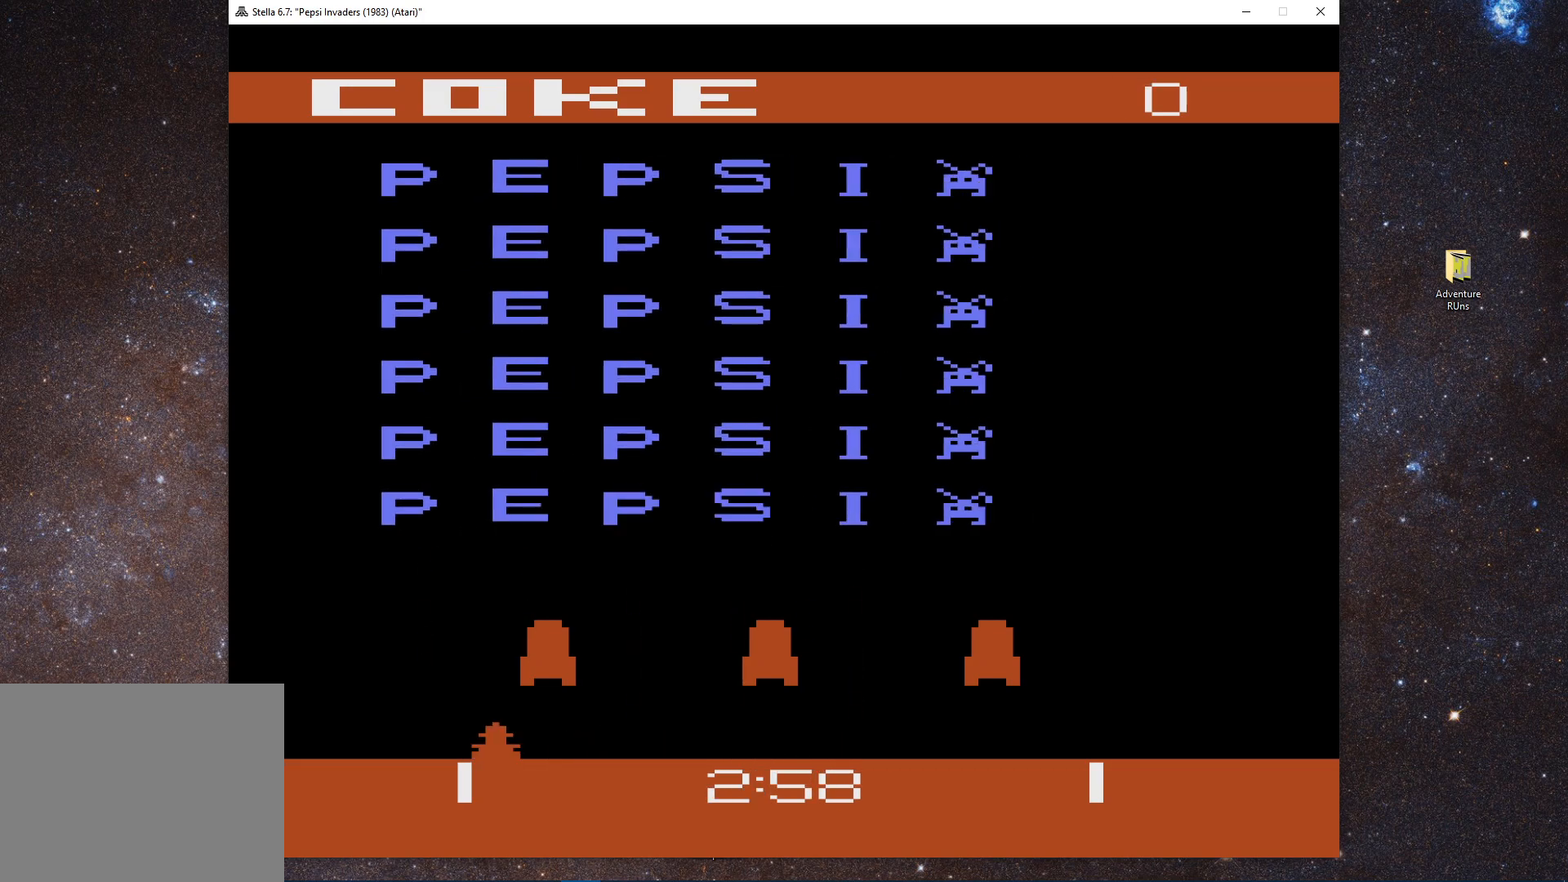
{"keys": ["d"], "events": [[417, "return", "up"]]}
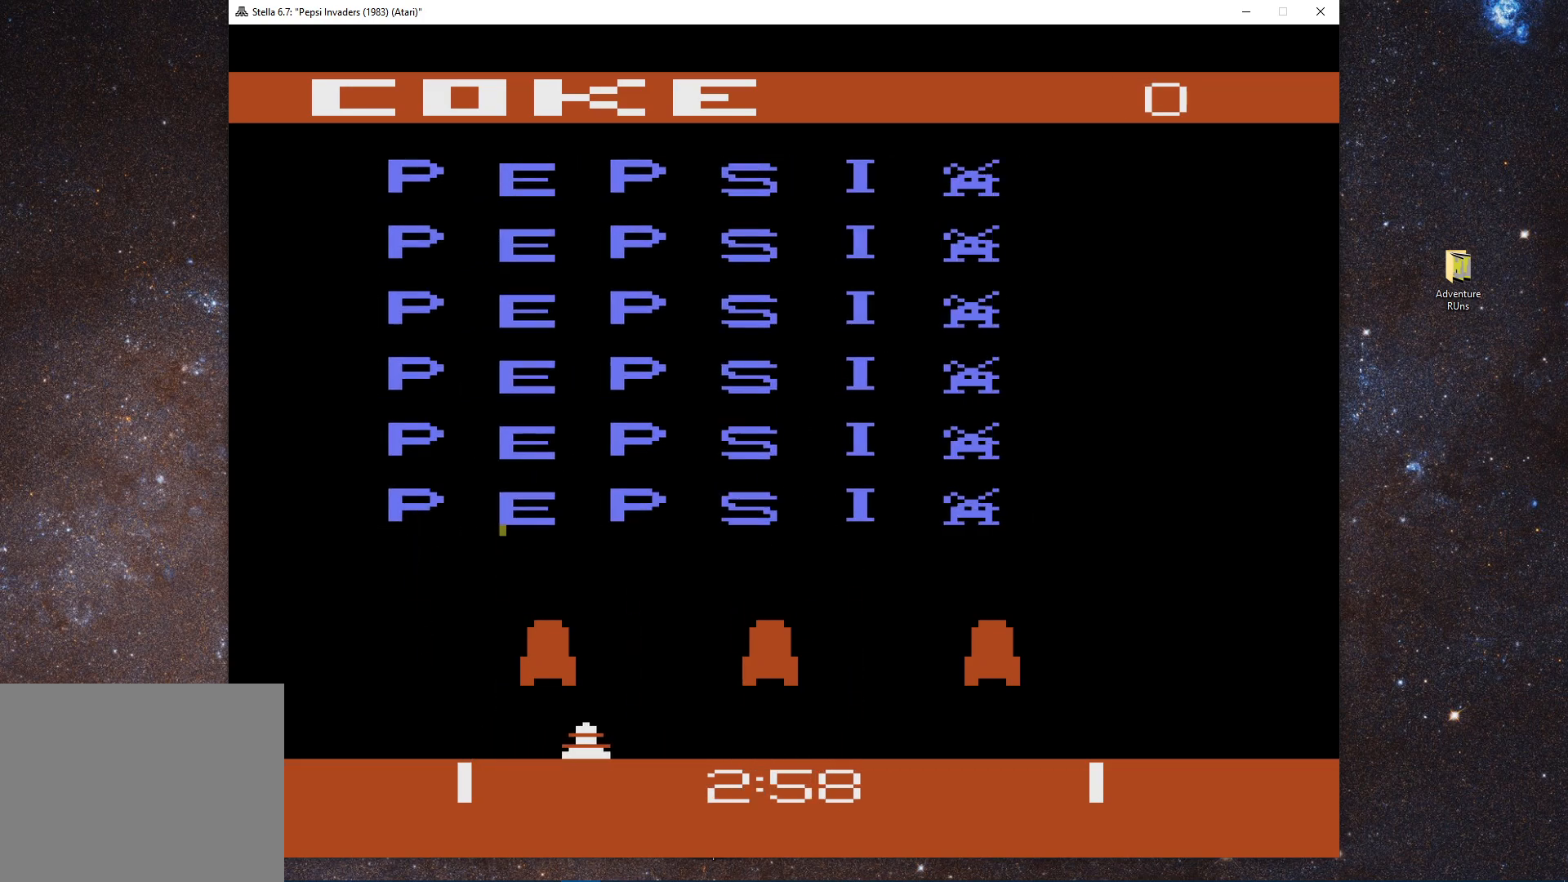
{"keys": ["d"], "events": [[200, "return", "down"], [317, "return", "up"]]}
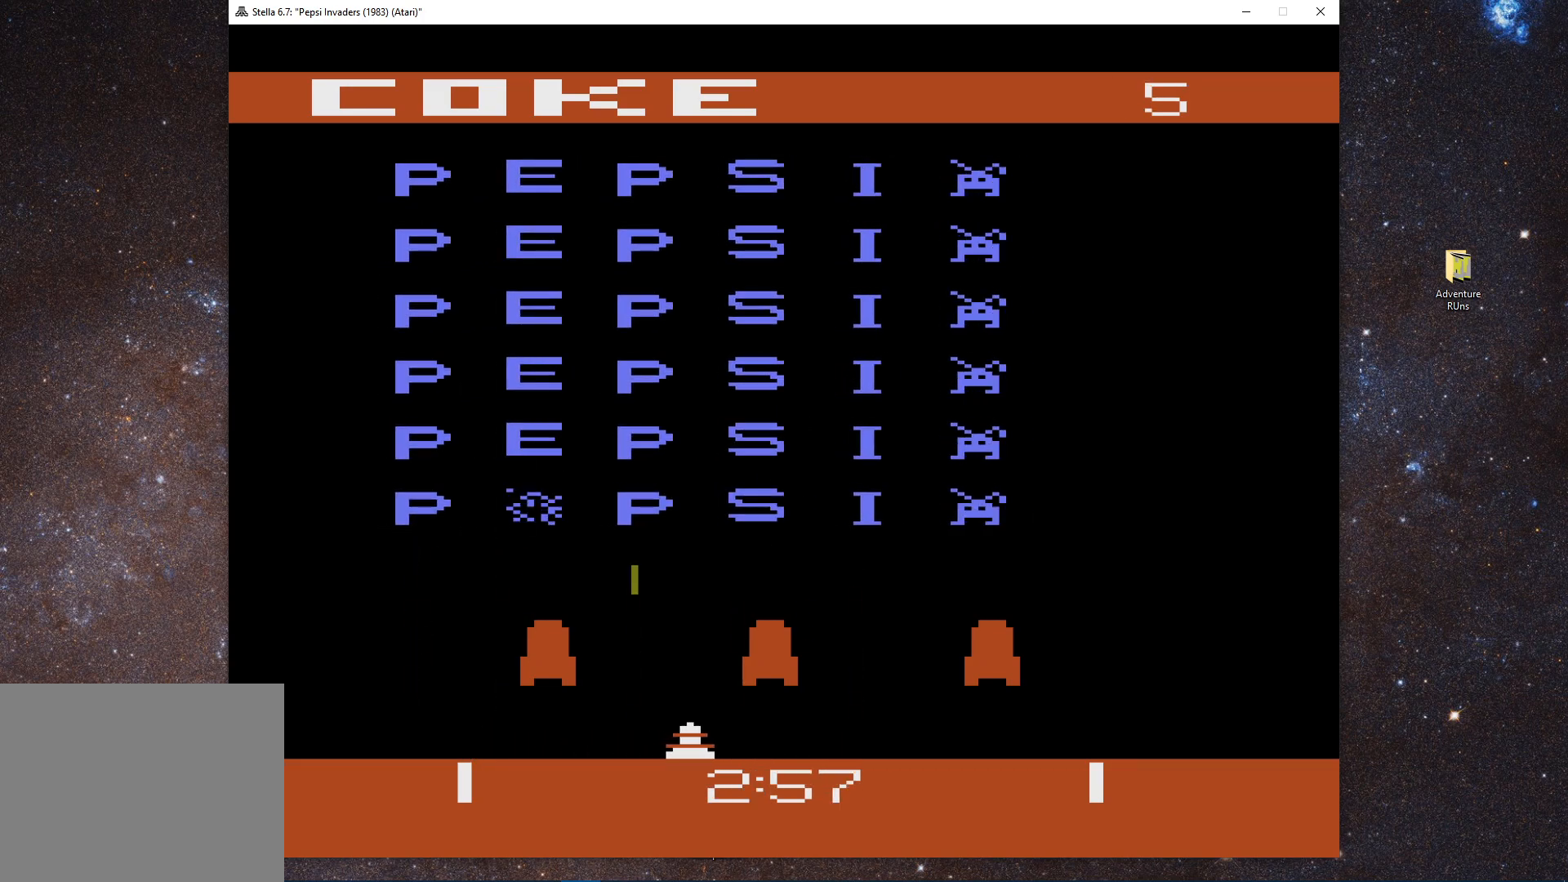
{"keys": ["d"], "events": [[200, "return", "down"], [367, "return", "up"]]}
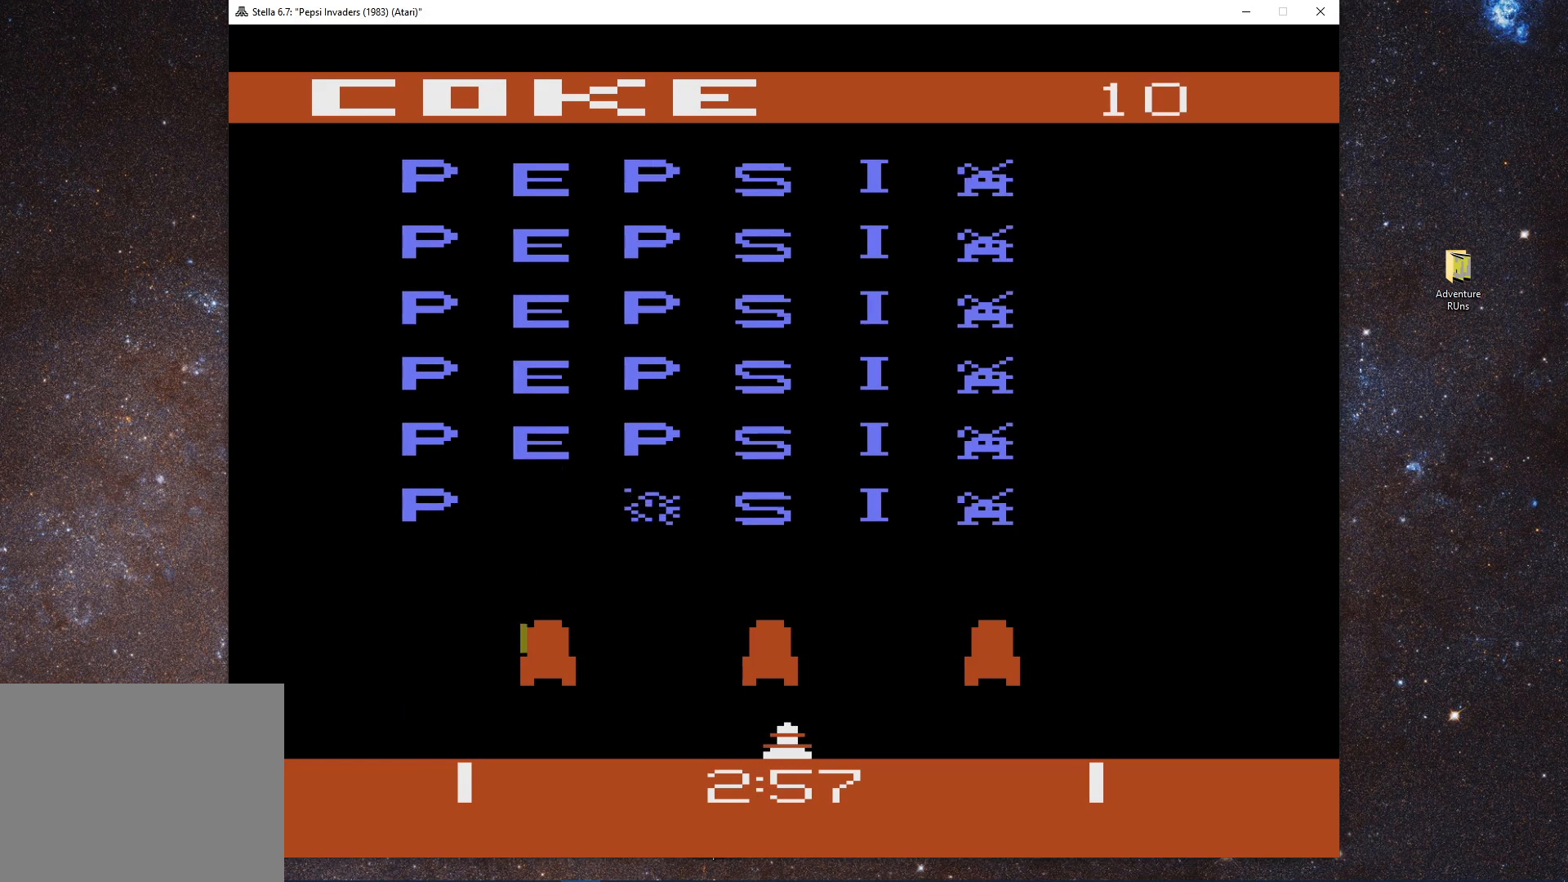
{"keys": ["d"], "events": [[17, "d", "up"], [133, "return", "down"], [333, "d", "down"], [383, "return", "up"]]}
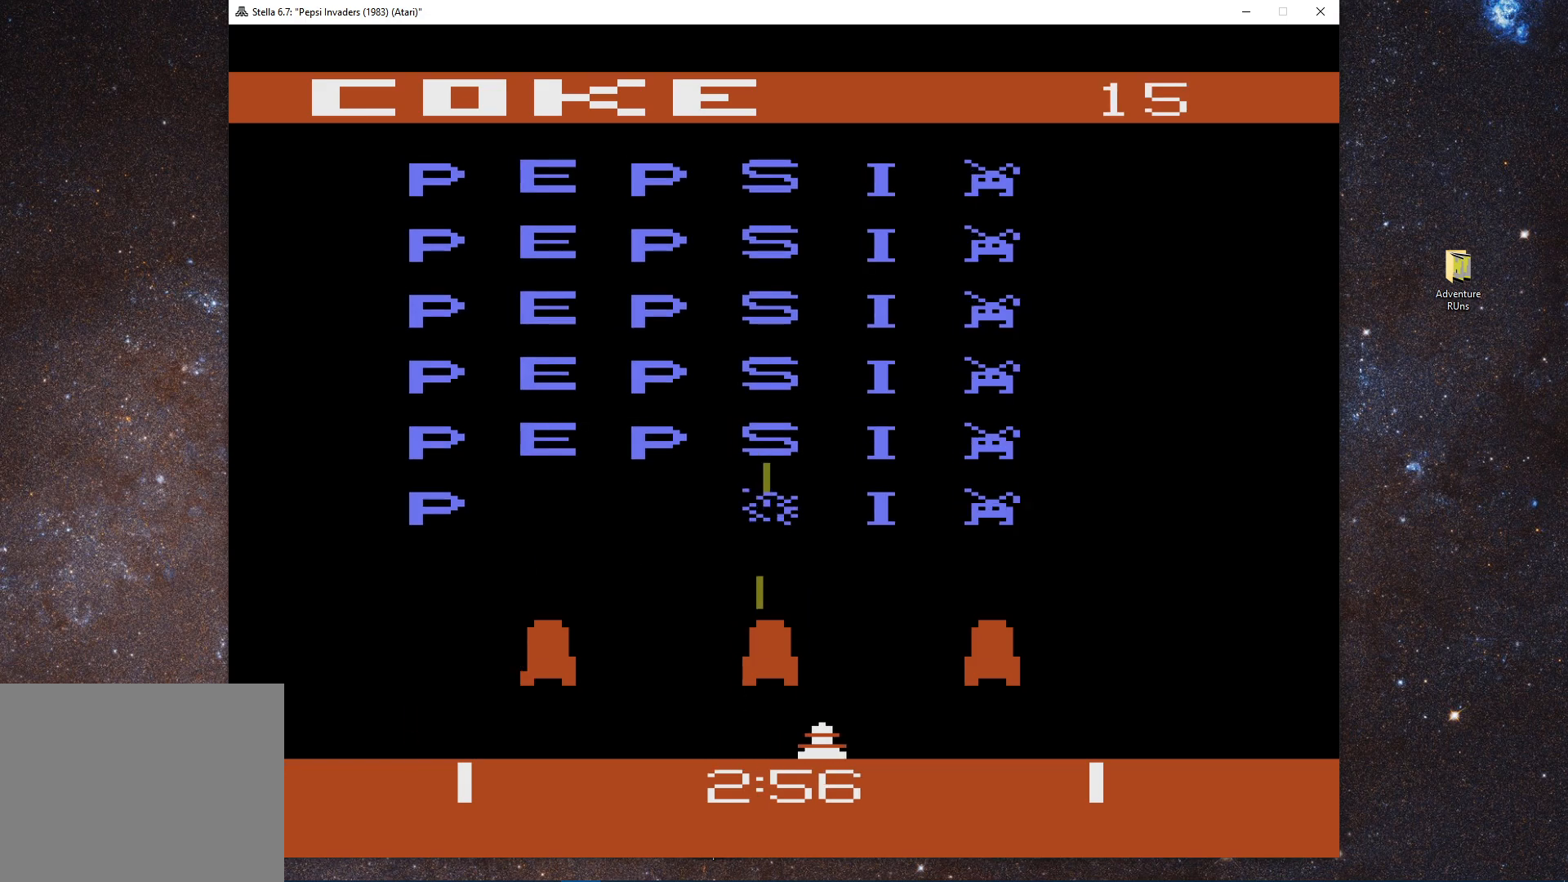
{"keys": ["return"], "events": [[250, "d", "up"], [250, "return", "down"]]}
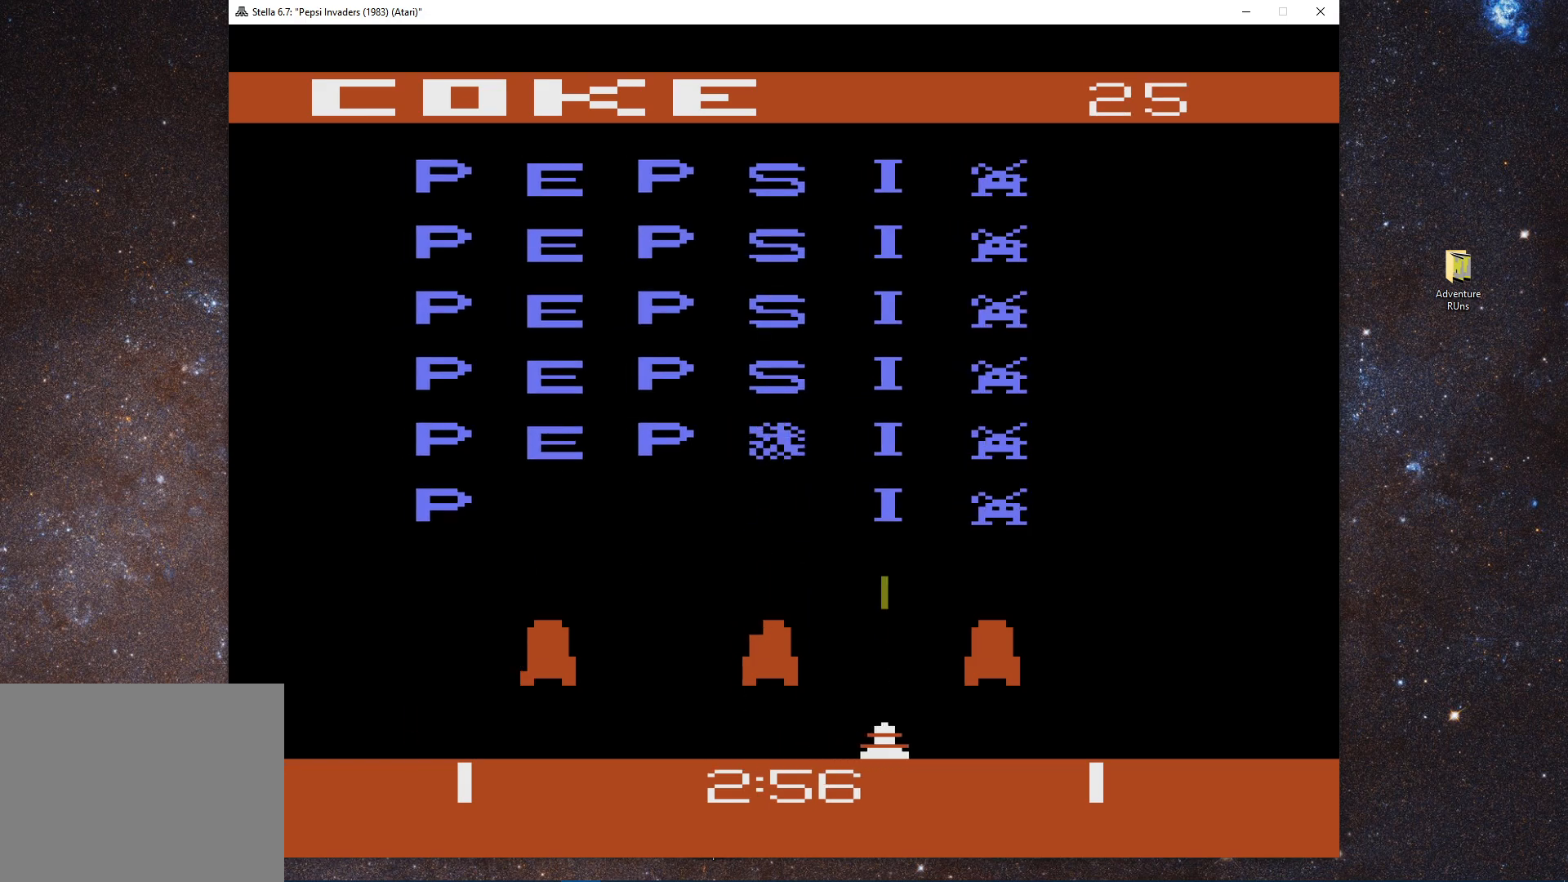
{"keys": ["return"], "events": [[250, "d", "down"], [300, "d", "up"]]}
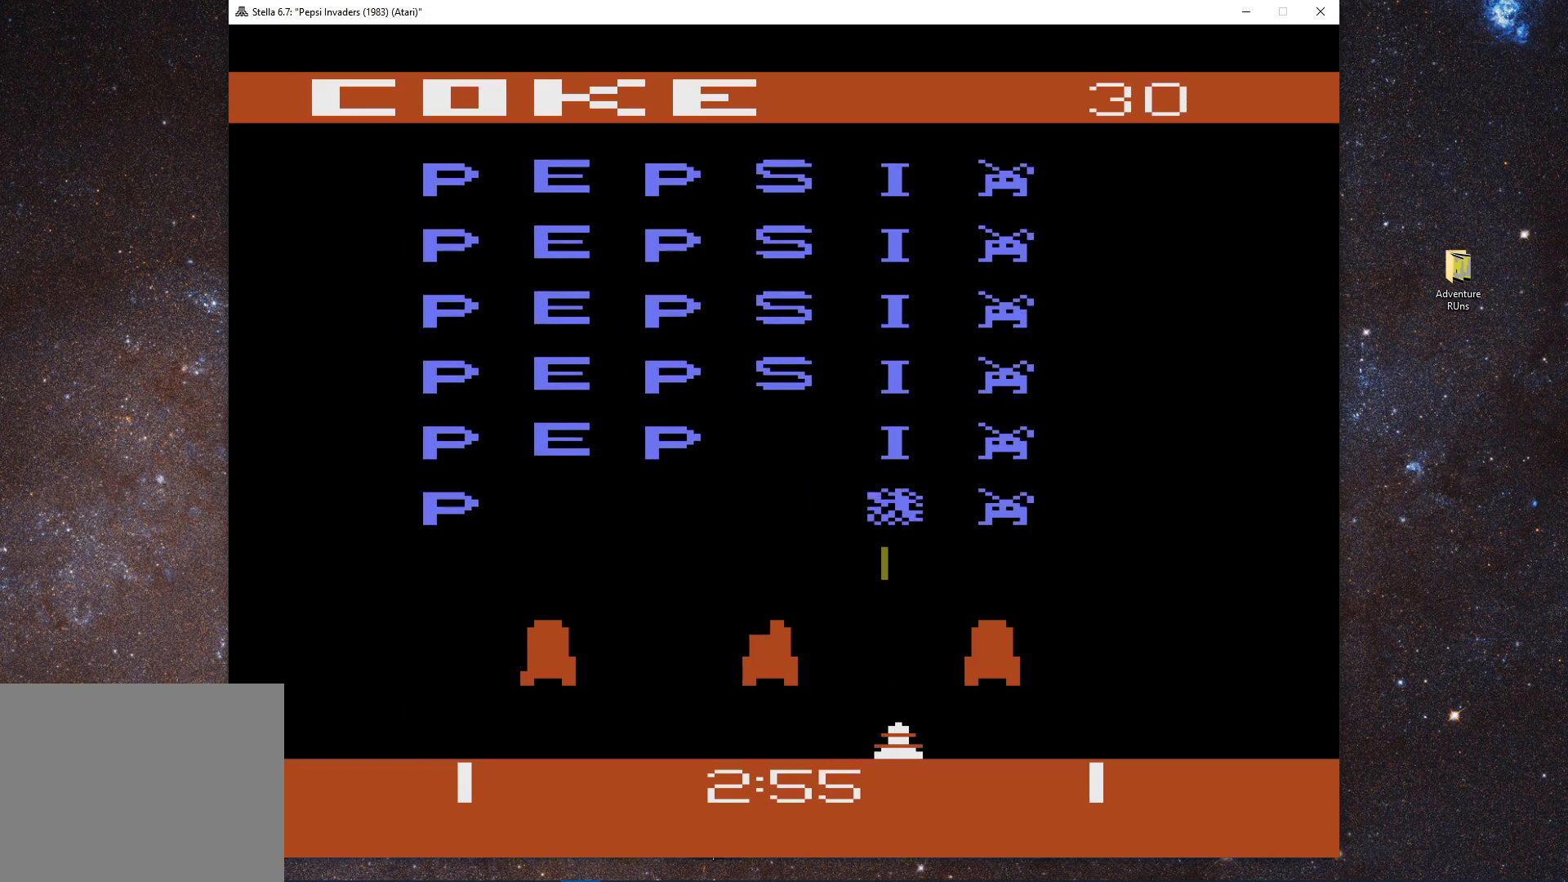
{"keys": ["return"], "events": [[317, "d", "down"], [383, "d", "up"]]}
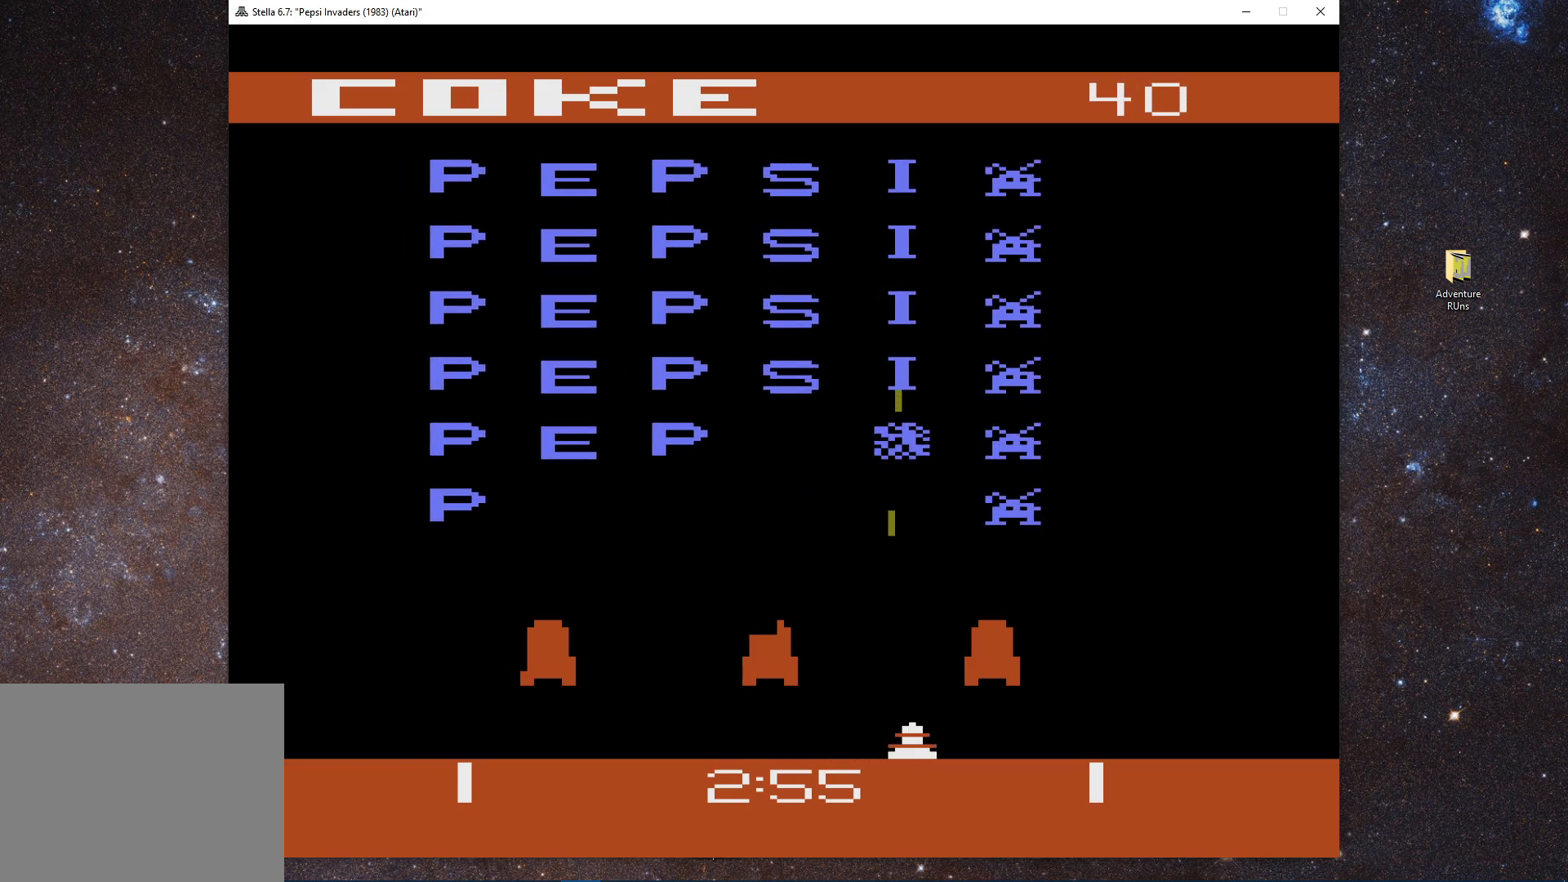
{"keys": ["return"], "events": [[267, "d", "down"], [333, "d", "up"]]}
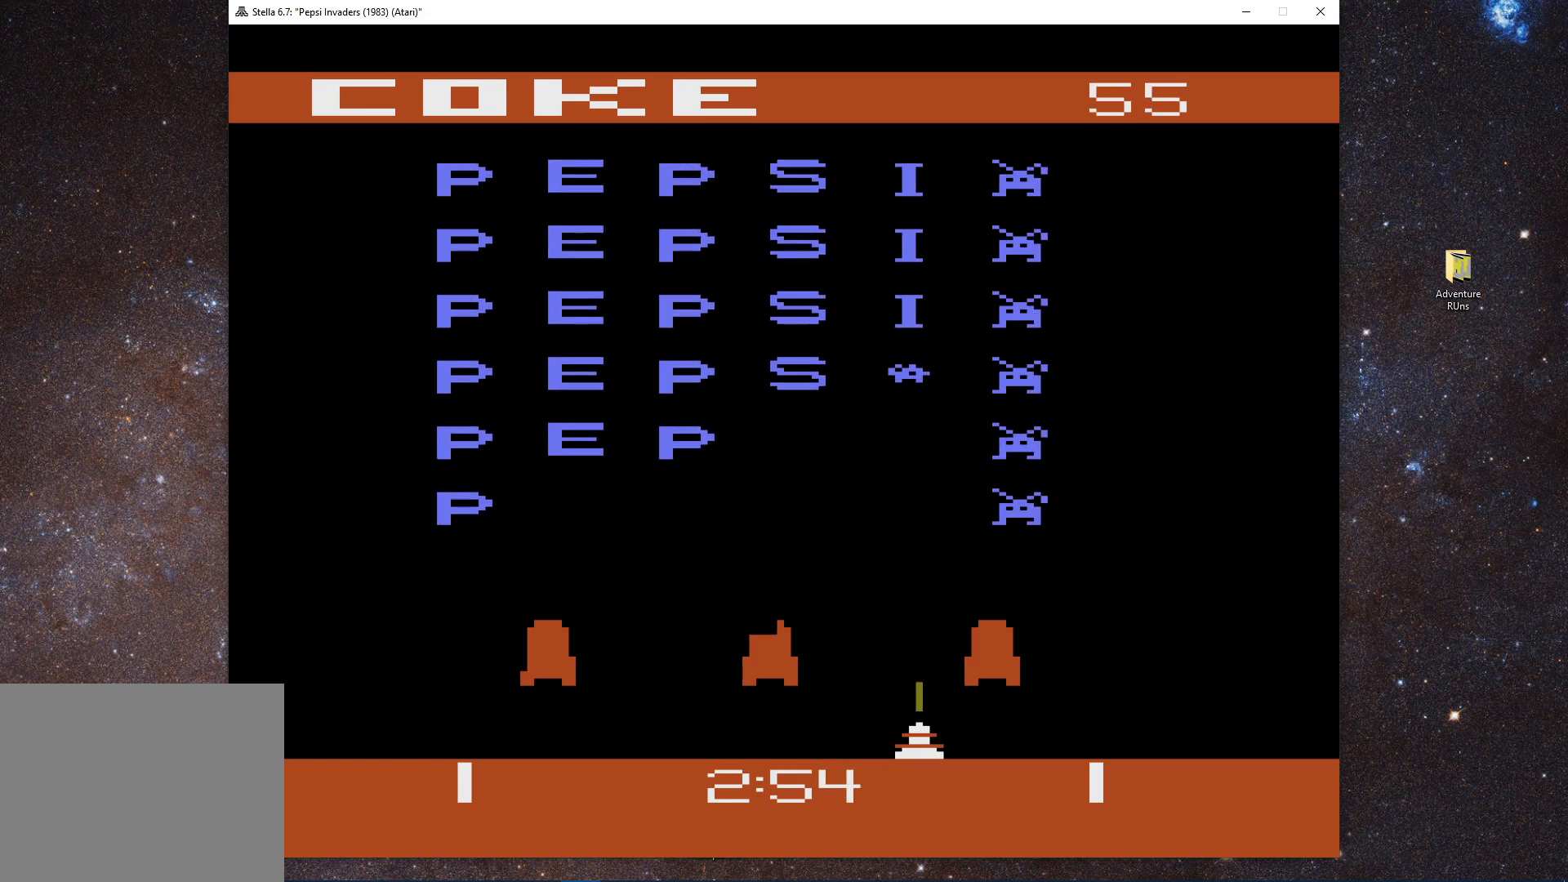
{"keys": ["return"], "events": [[283, "d", "down"], [367, "d", "up"]]}
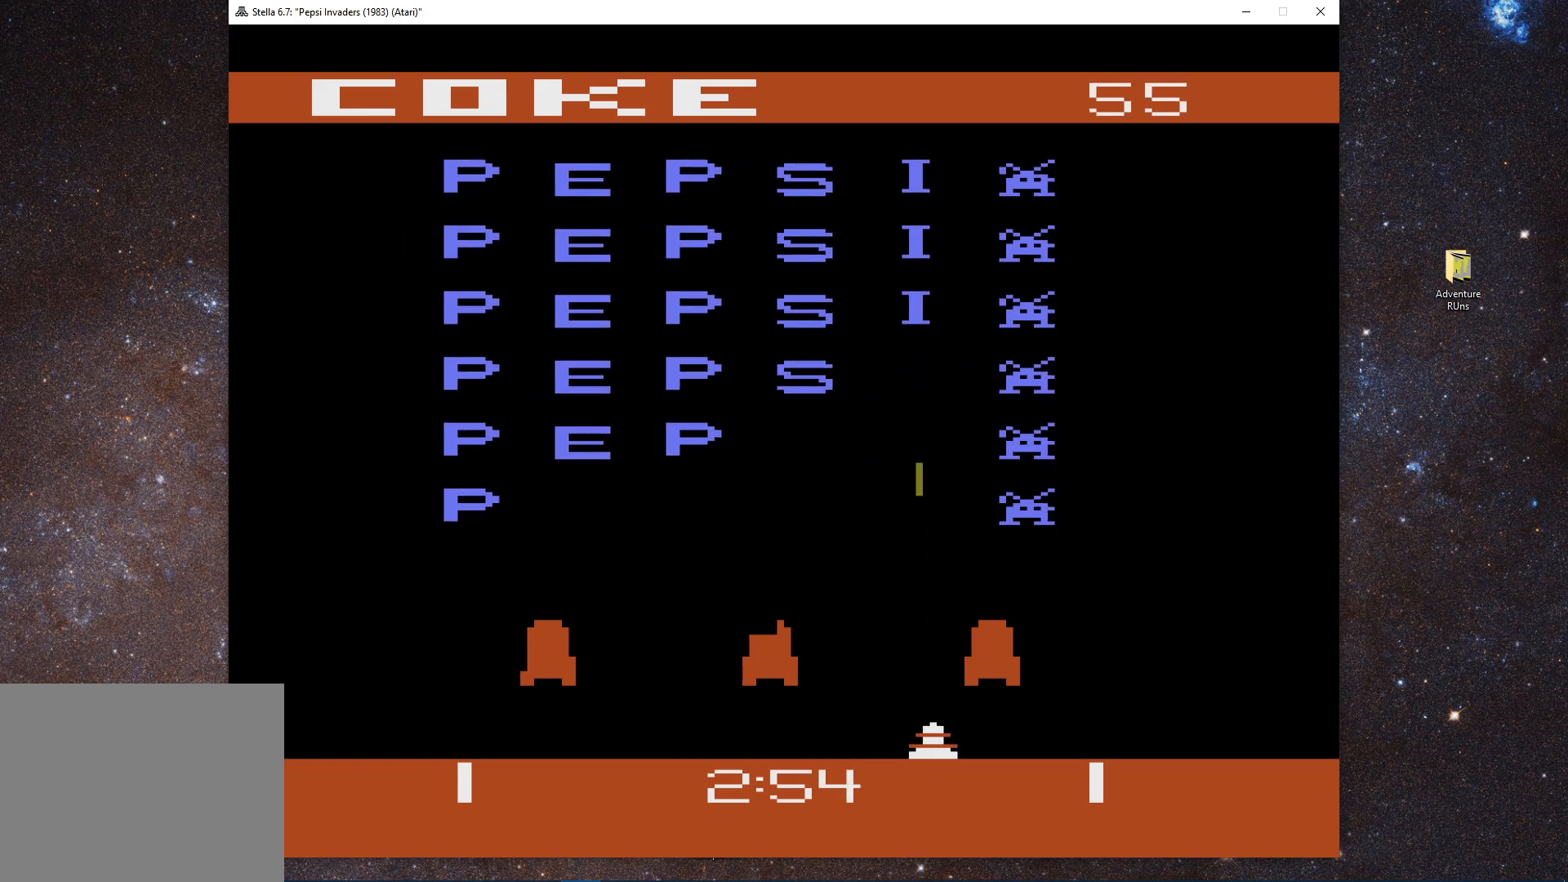
{"keys": ["return"], "events": []}
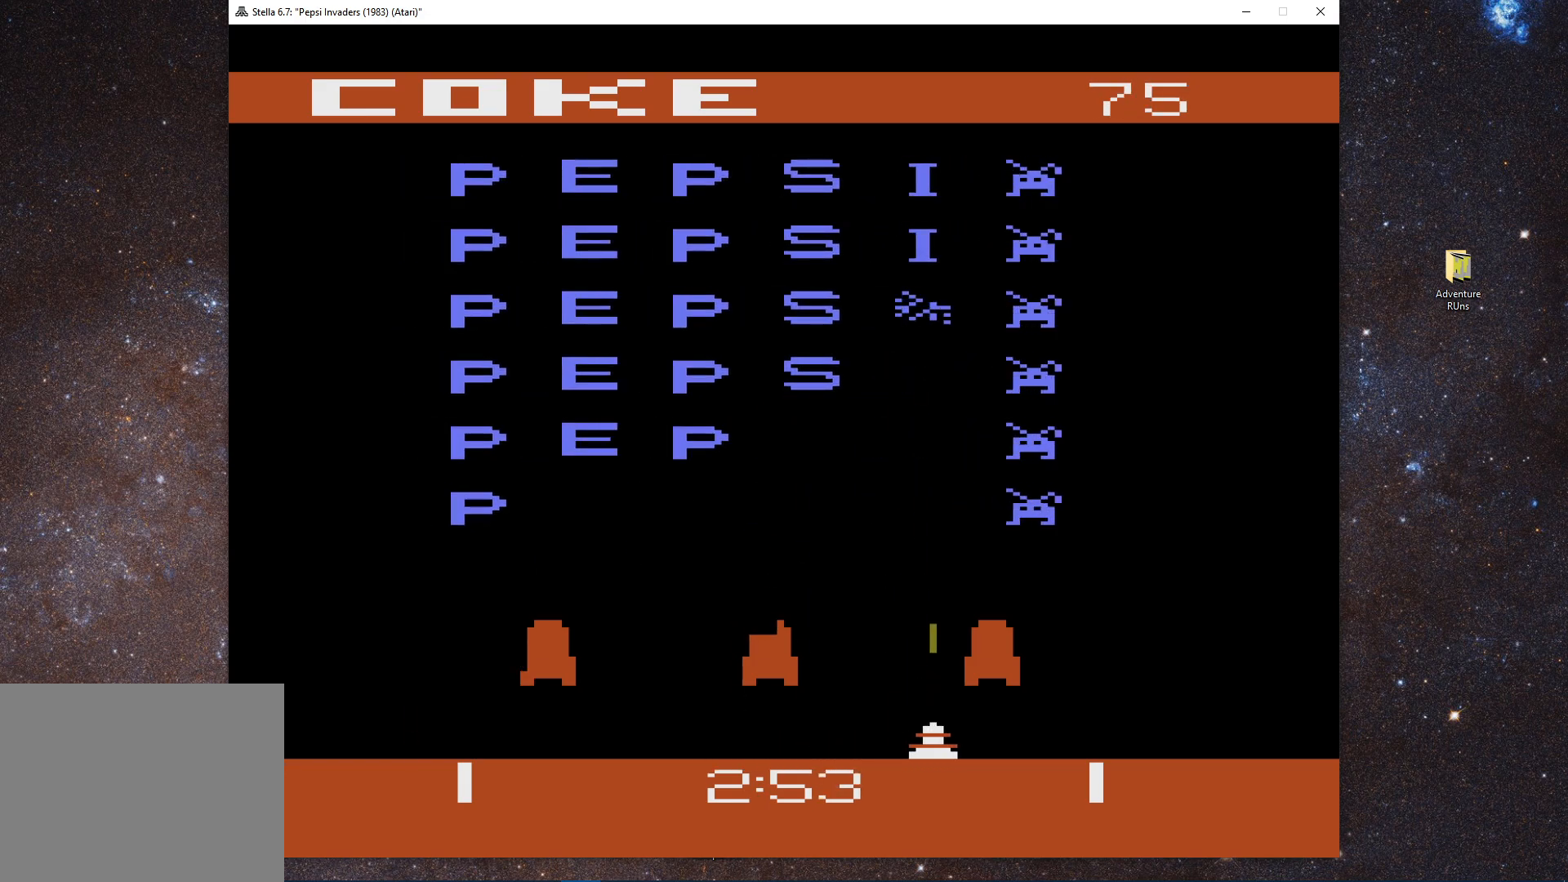
{"keys": ["return"], "events": [[133, "d", "down"], [183, "d", "up"]]}
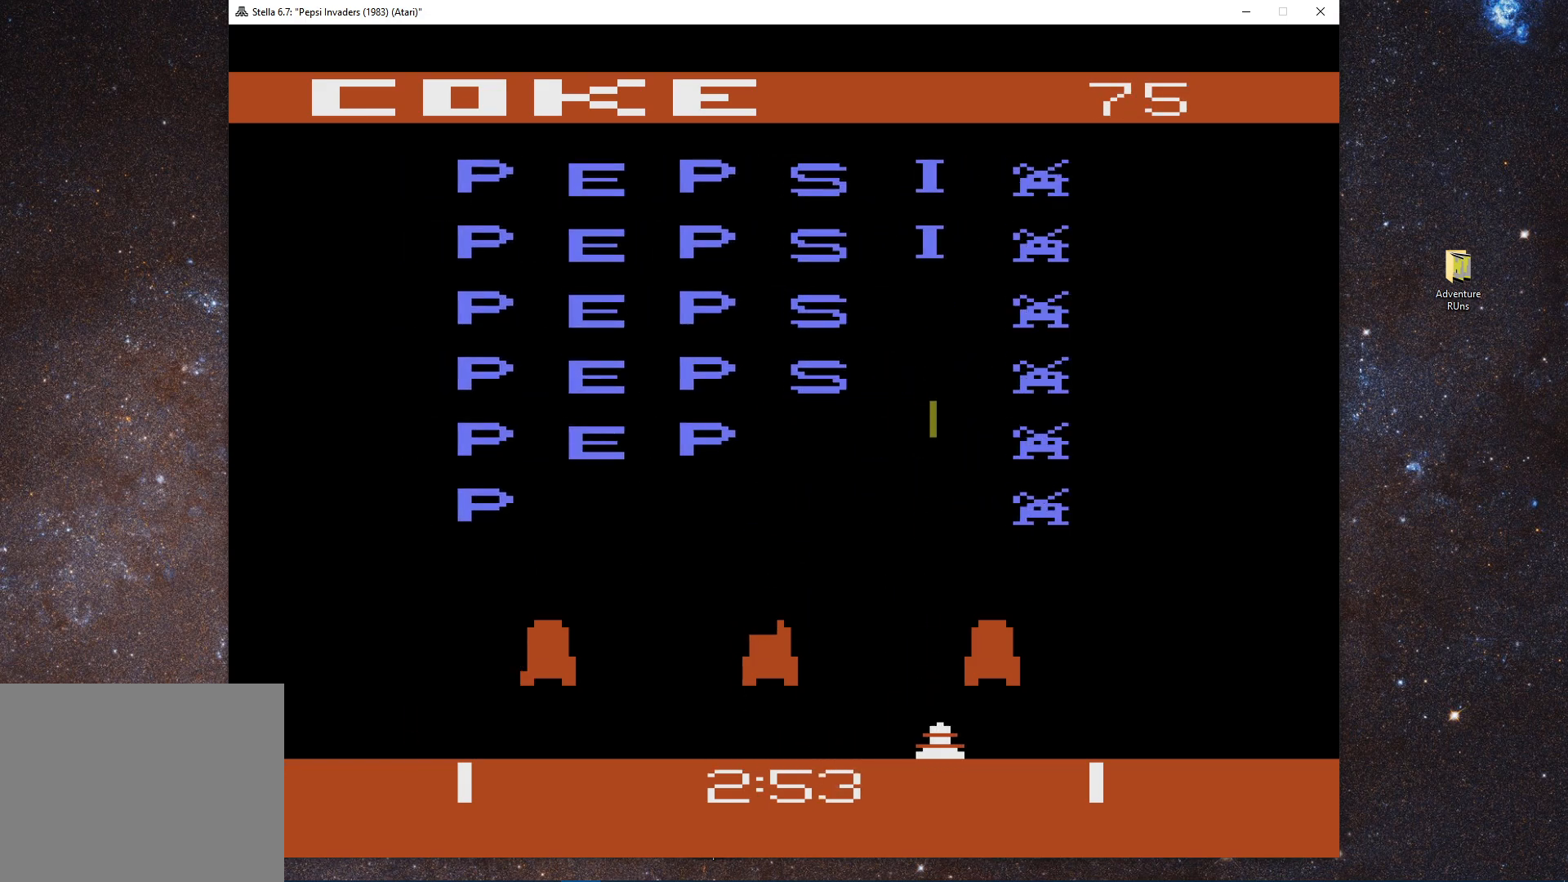
{"keys": ["return"], "events": []}
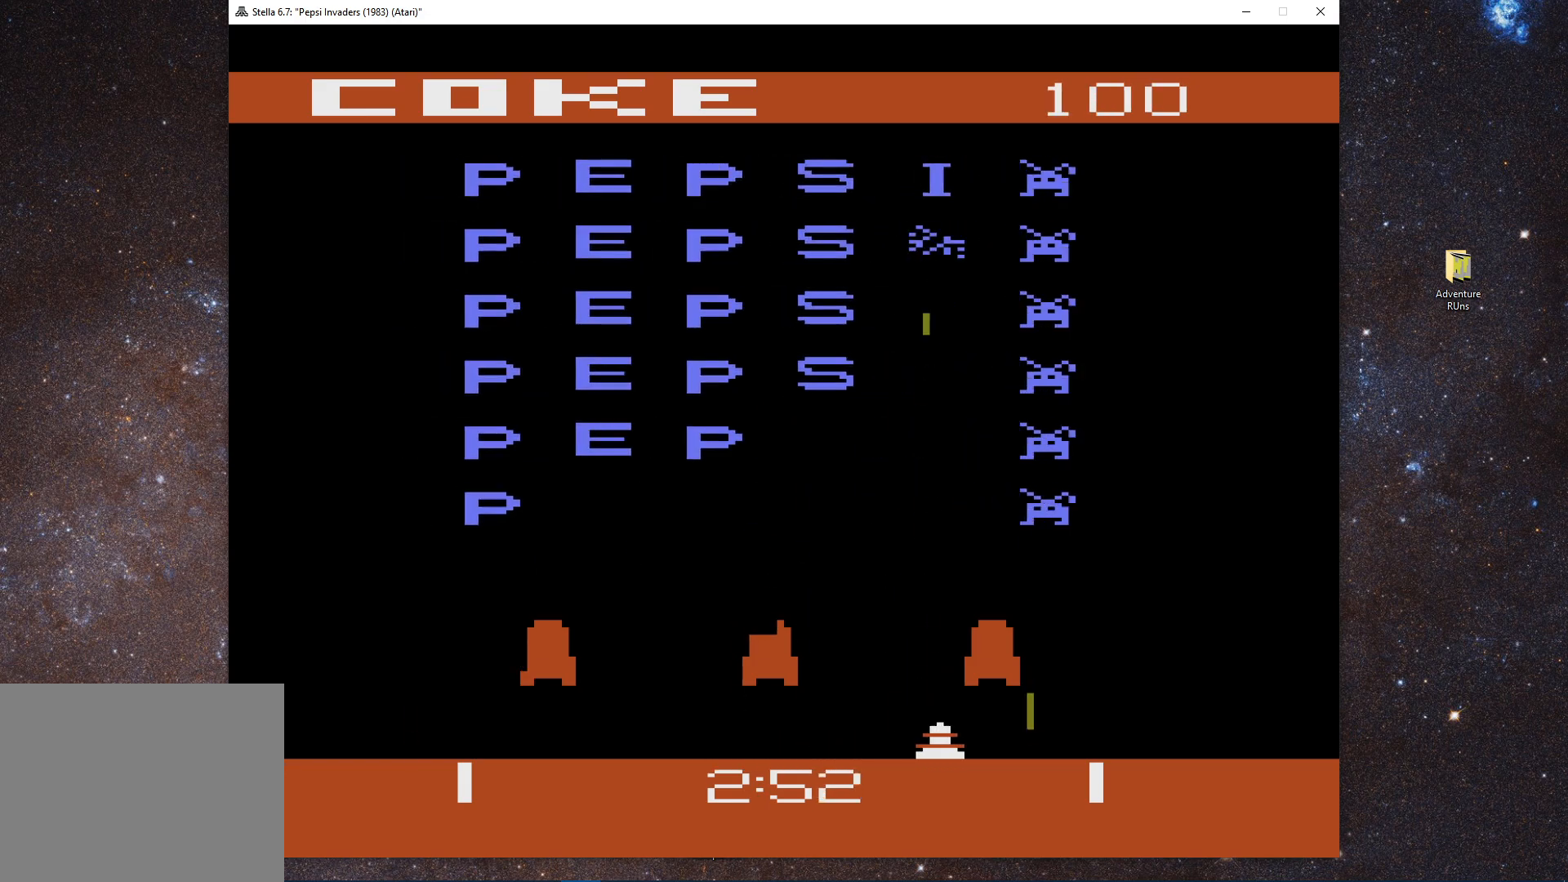
{"keys": ["a", "return"], "events": [[117, "a", "down"]]}
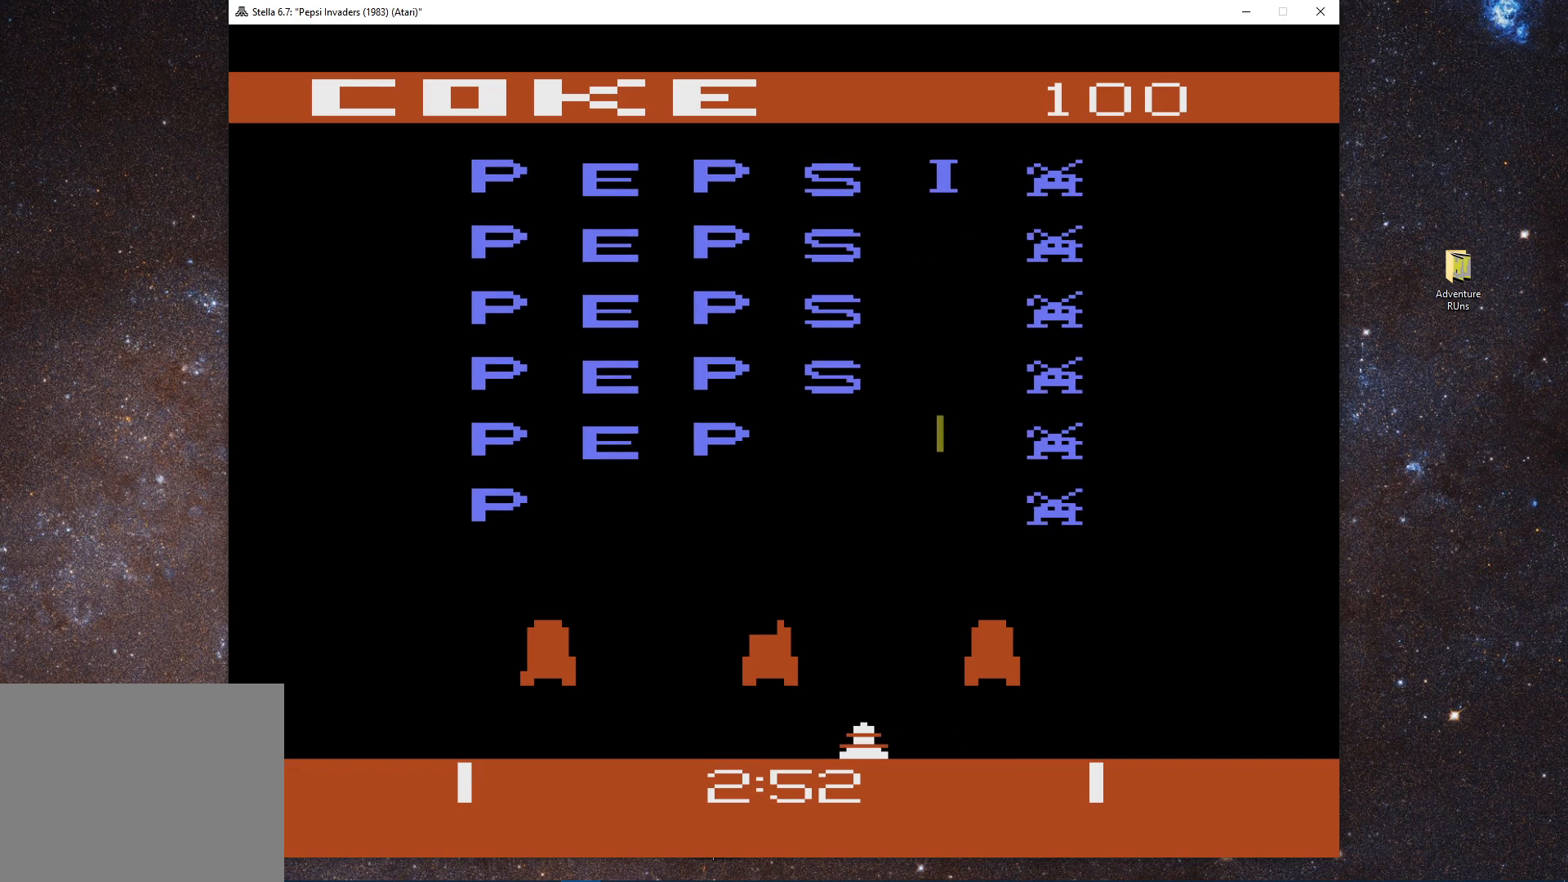
{"keys": ["return"], "events": [[83, "a", "up"], [367, "d", "down"], [400, "d", "up"]]}
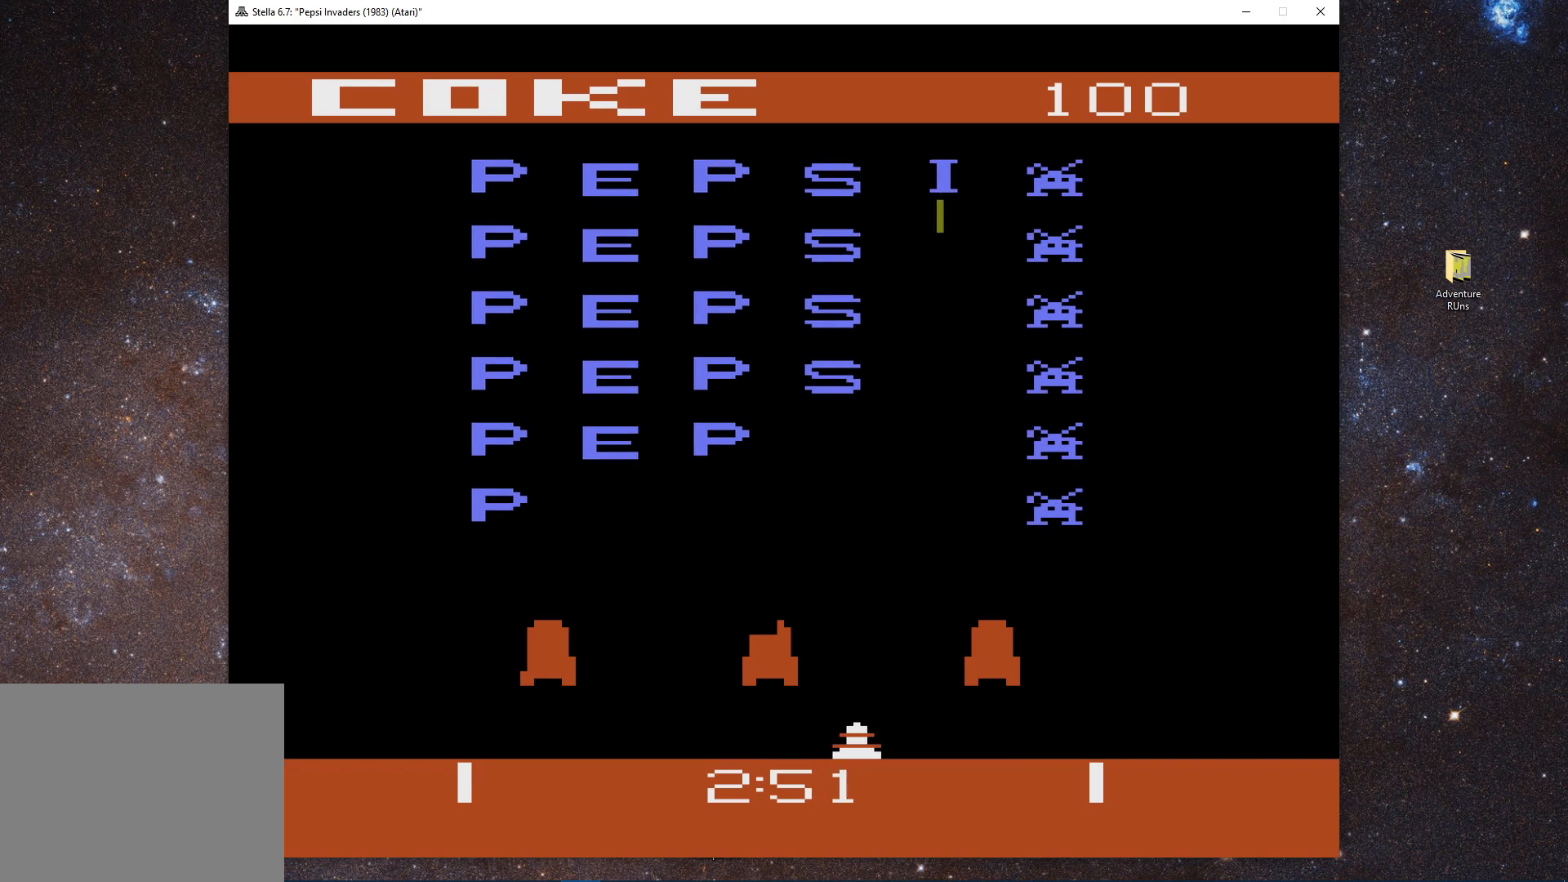
{"keys": ["return"], "events": []}
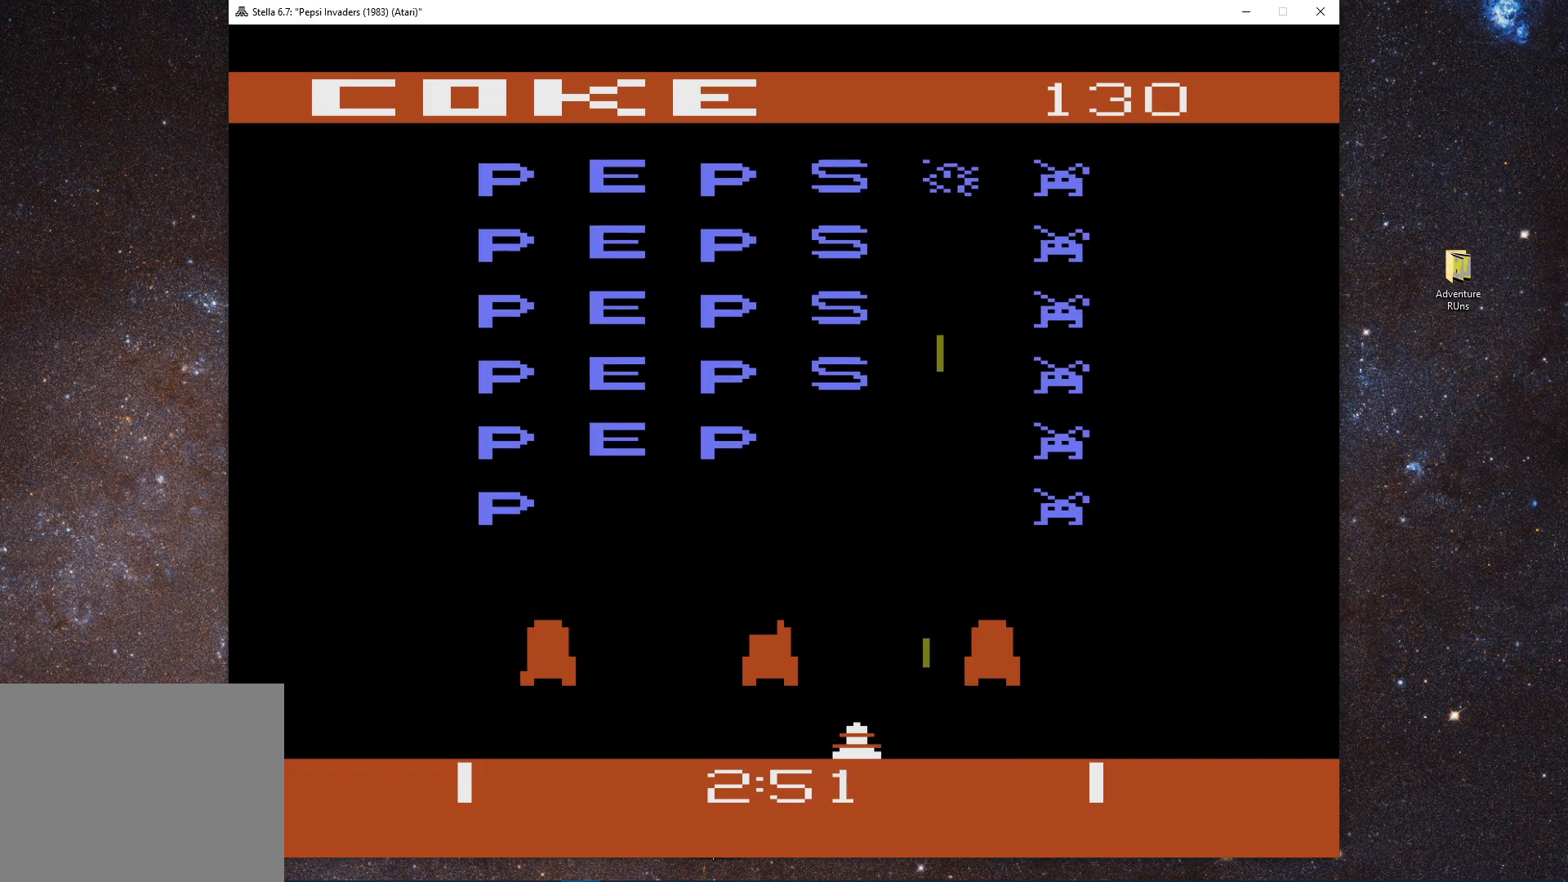
{"keys": ["return"], "events": []}
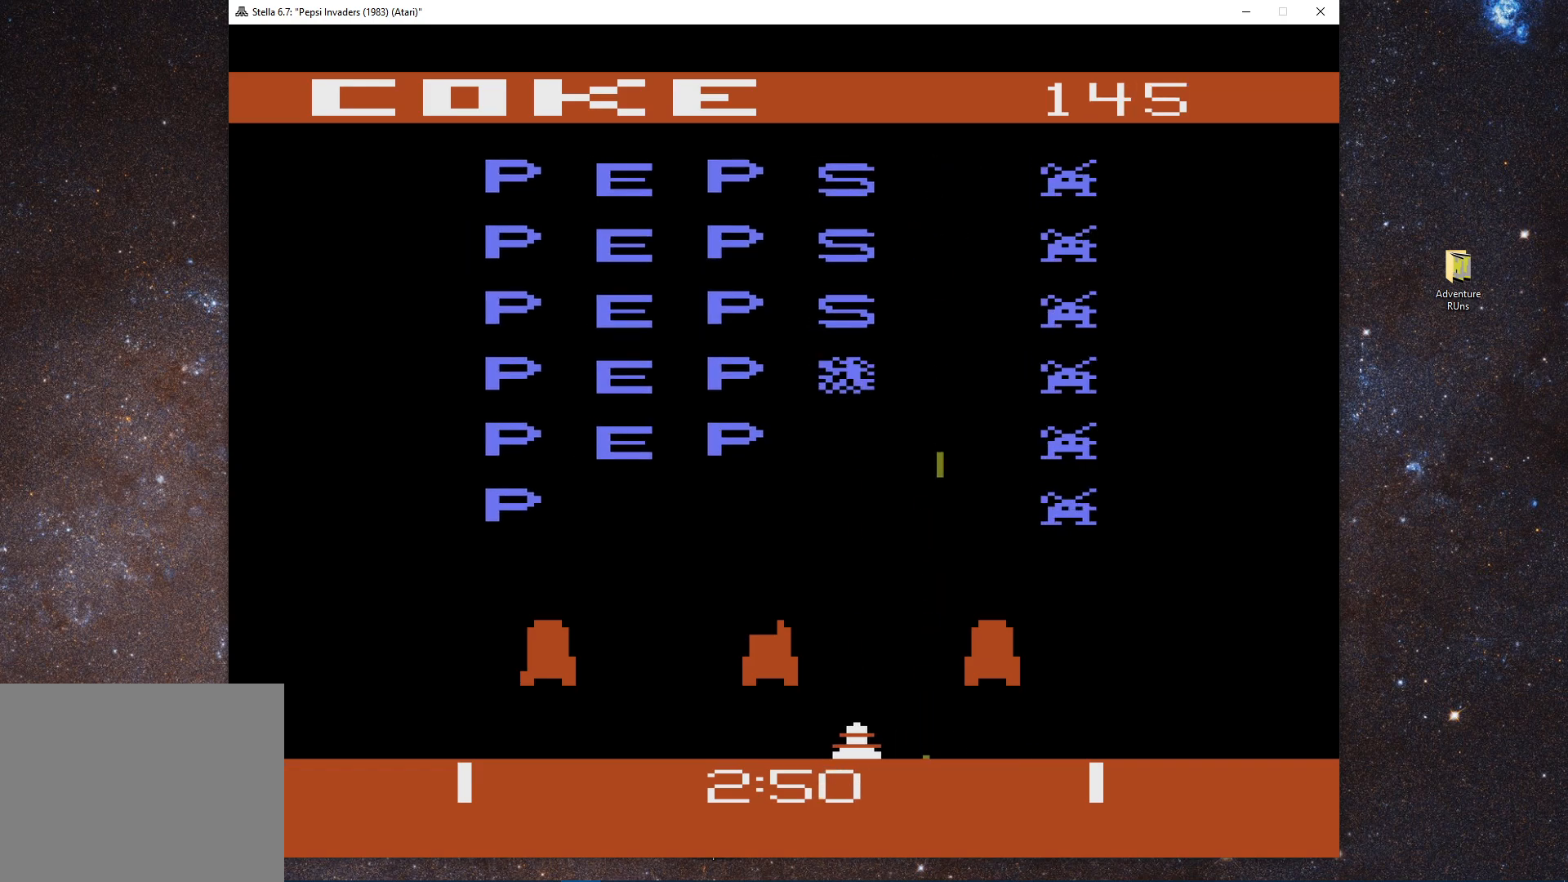
{"keys": ["return"], "events": [[283, "d", "down"], [333, "d", "up"]]}